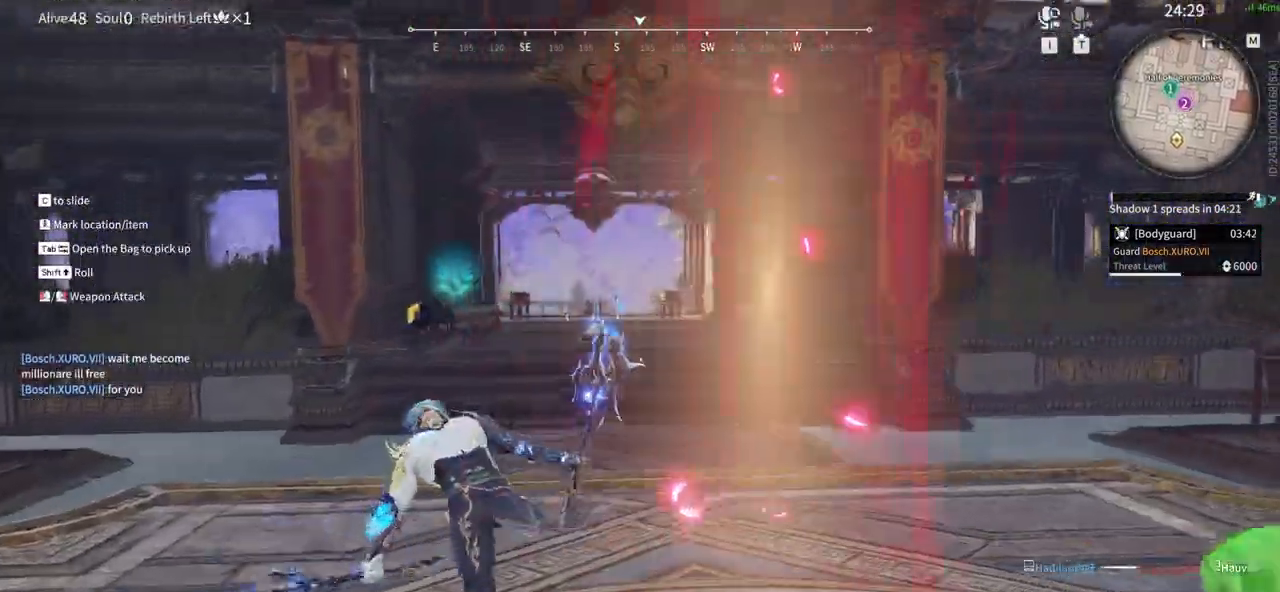
Gameplay with keyboard and mouse; each line is a JSON object with the keys and mouse buttons held at the frame after it. "events" lists presses ("down") and releases ("up") of "1", "2", "3", "4", "5", "a", "alt", "b", "c", "ctrl", "d", "e", "f", "g", "q", "r", "s", "shift", "space", "t", "tab", "tilde", "v", "w", "x", "z", "mouse_left", "mouse_wheel", "mouse_right", "mouse_mb4" and "mouse_mb5" between this image and that frame as [ms after this image, input, new state], when the widget could be followed in between. "mouse_left", "mouse_wheel", "mouse_right", "mouse_mb4", "mouse_mb5" = the "left", "wheel", "right", "mb4", "mb5" buttons of the "mouse" list. No other keys are recorded. "wheel" means that the mouse wheel is clicked or scrolled. Mouse movement is not recorded.
{"keys": ["w"], "mouse": ["left"]}
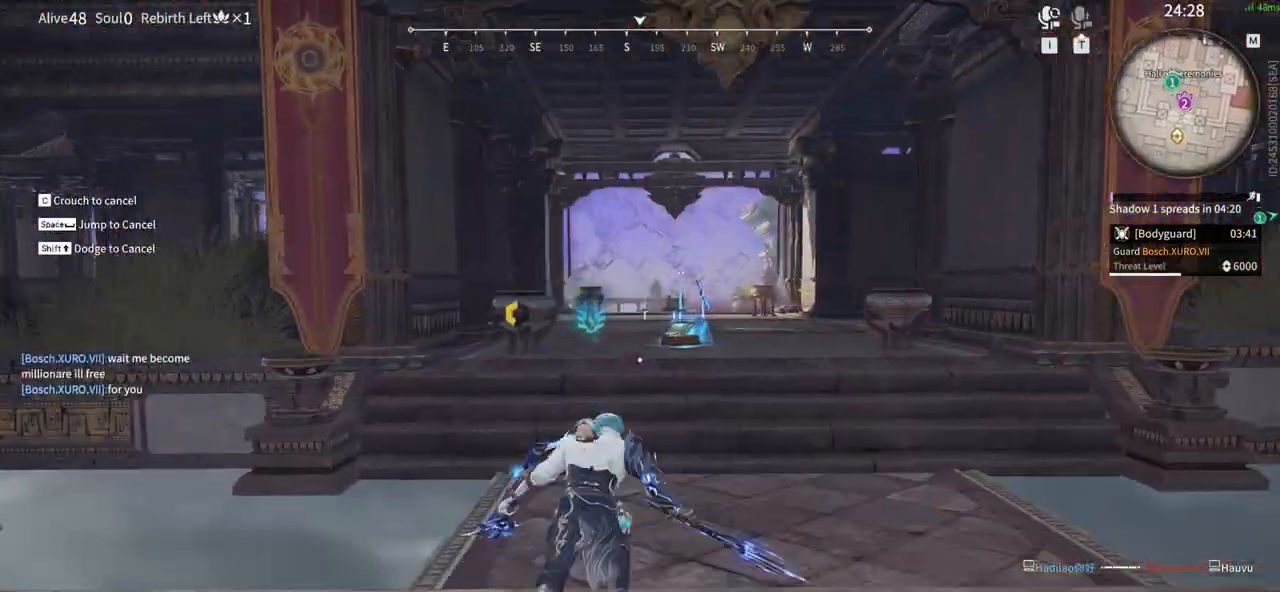
{"keys": ["w"], "mouse": ["left"], "events": []}
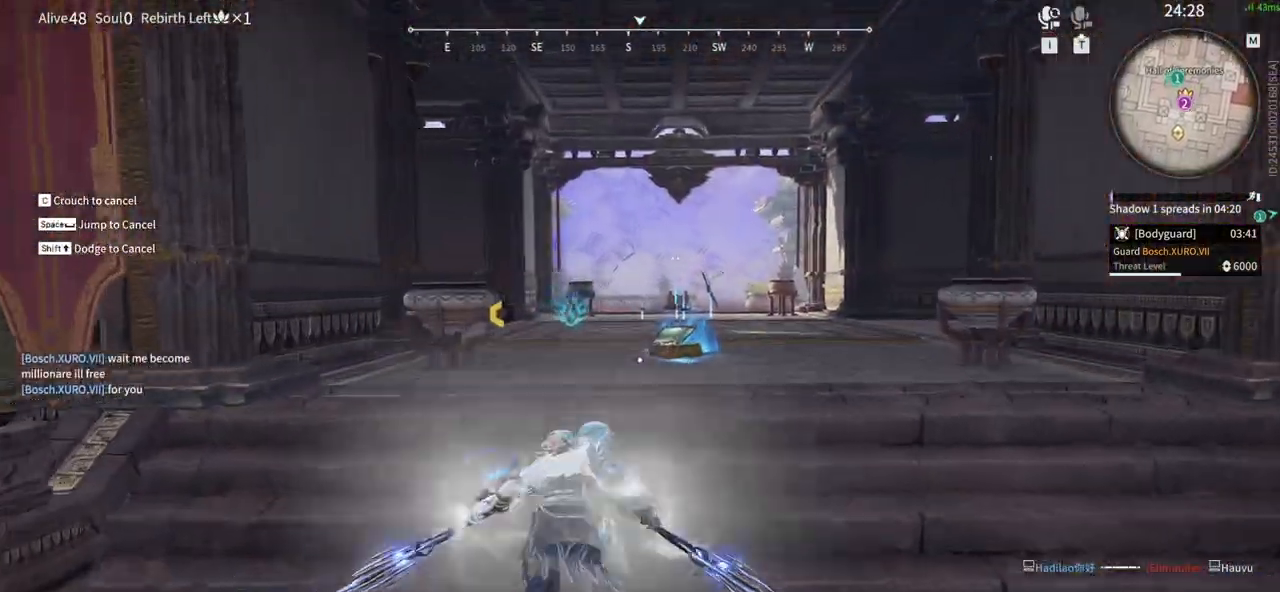
{"keys": ["shift", "w"], "mouse": ["left"]}
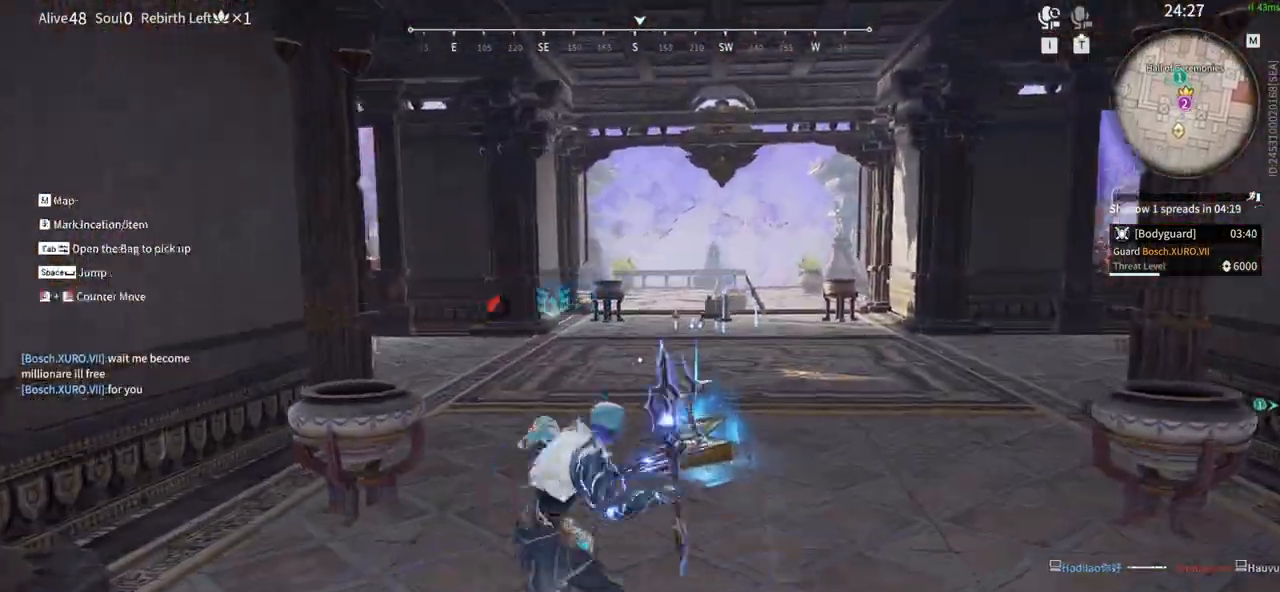
{"keys": ["a", "e", "w"], "mouse": [], "events": [[233, "mouse_left", "up"], [233, "shift", "up"], [333, "e", "down"], [383, "a", "down"]]}
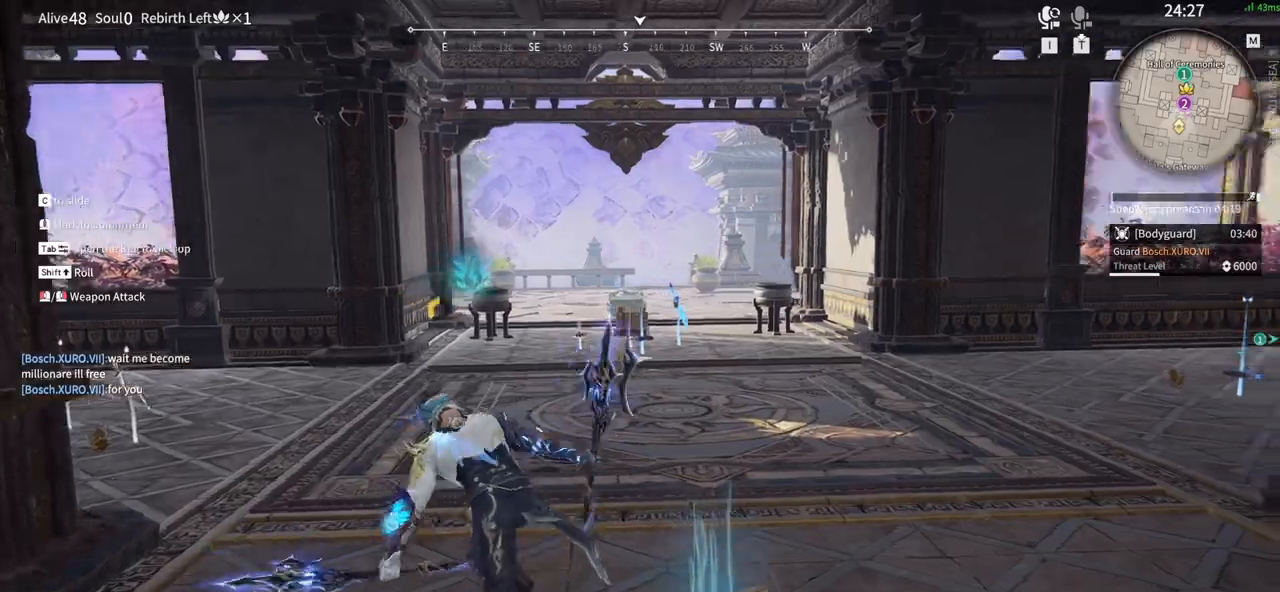
{"keys": ["w"], "mouse": [], "events": [[17, "w", "up"], [67, "e", "up"], [150, "w", "down"], [250, "a", "up"]]}
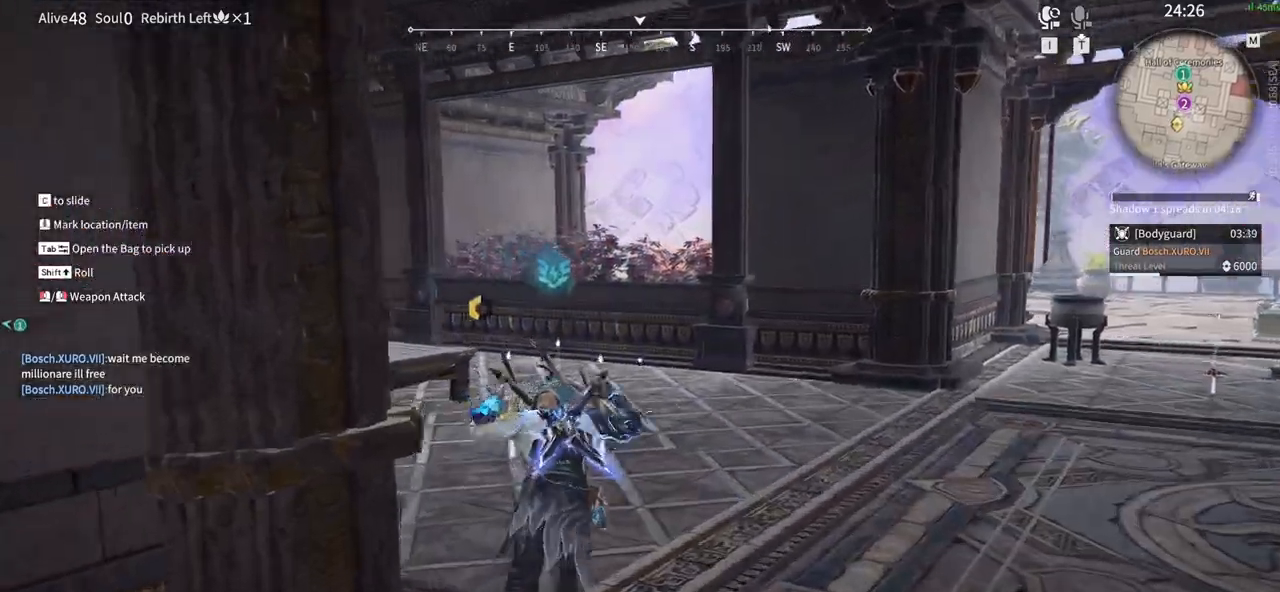
{"keys": ["e", "w"], "mouse": [], "events": [[117, "e", "down"], [267, "e", "up"], [400, "e", "down"]]}
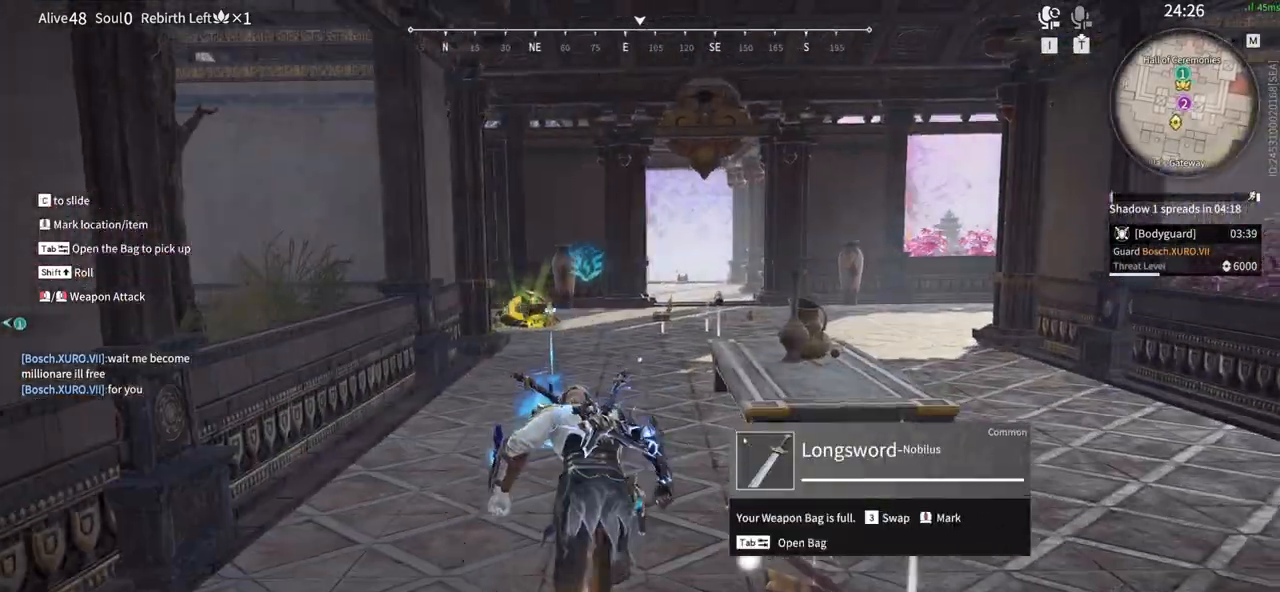
{"keys": ["e", "w"], "mouse": []}
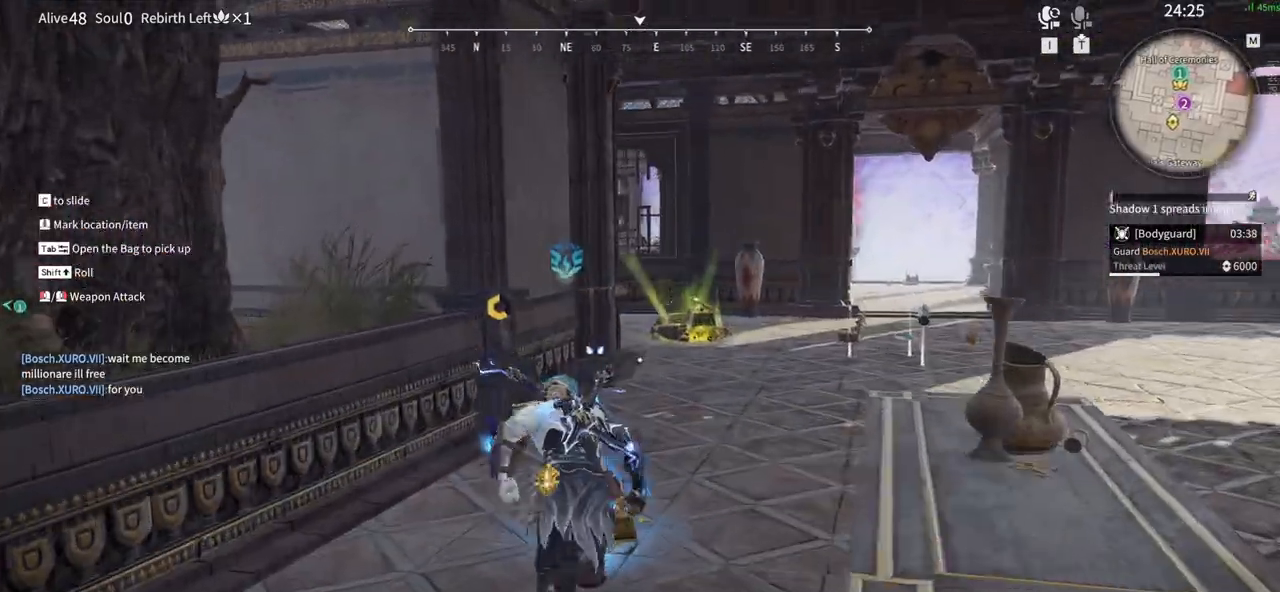
{"keys": ["w"], "mouse": ["right"], "events": [[100, "e", "up"], [200, "e", "down"], [333, "e", "up"], [333, "mouse_right", "down"]]}
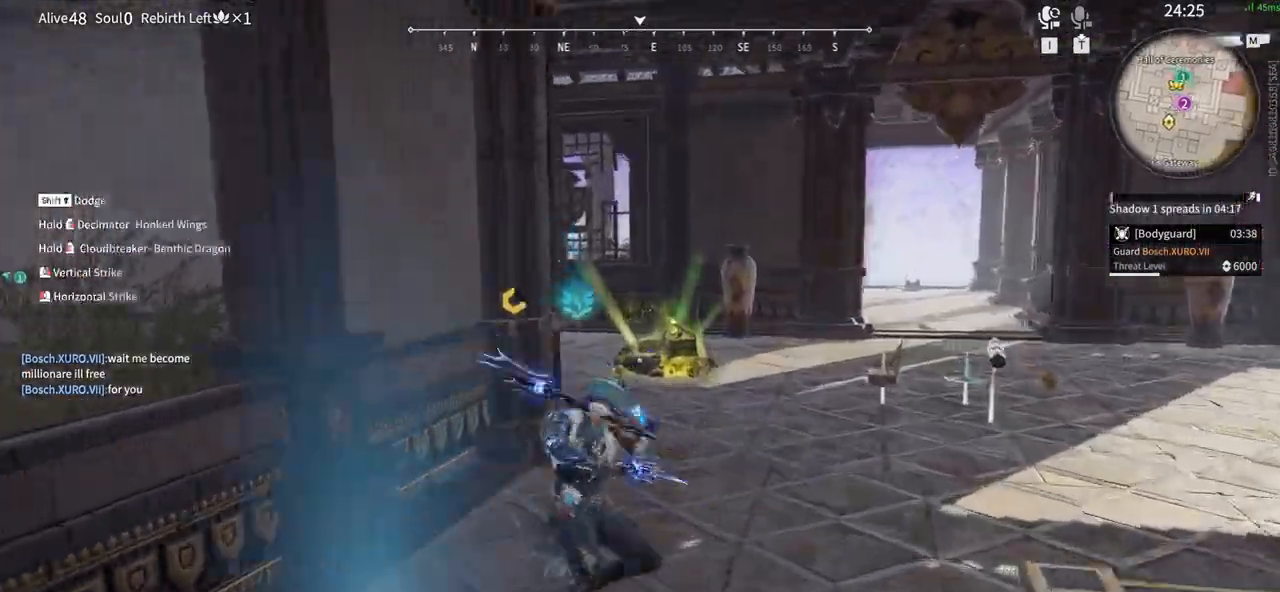
{"keys": ["w"], "mouse": [], "events": [[217, "shift", "down"], [400, "mouse_right", "up"], [500, "shift", "up"]]}
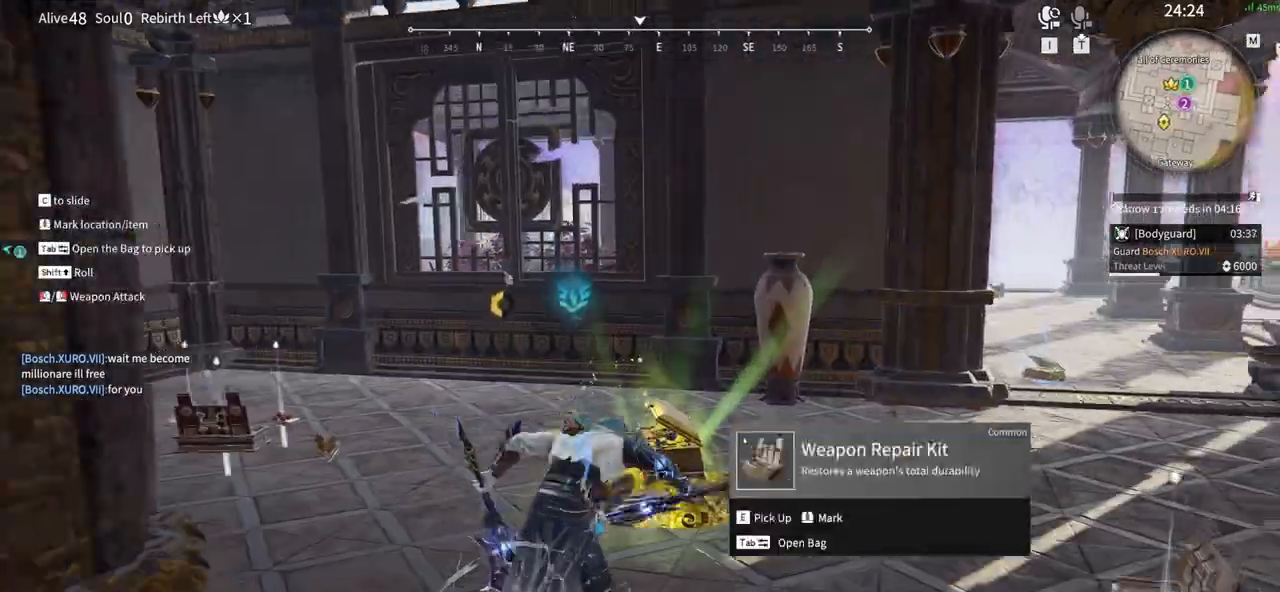
{"keys": ["a", "w"], "mouse": []}
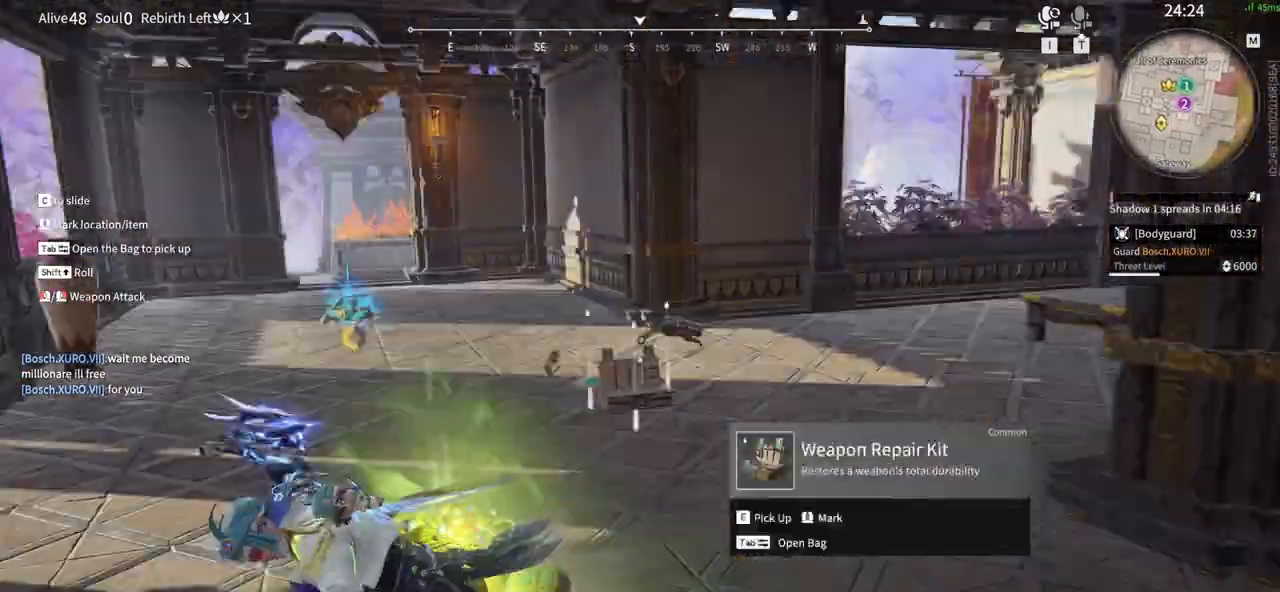
{"keys": ["a", "w"], "mouse": [], "events": [[150, "w", "up"], [250, "e", "down"], [433, "e", "up"], [433, "w", "down"]]}
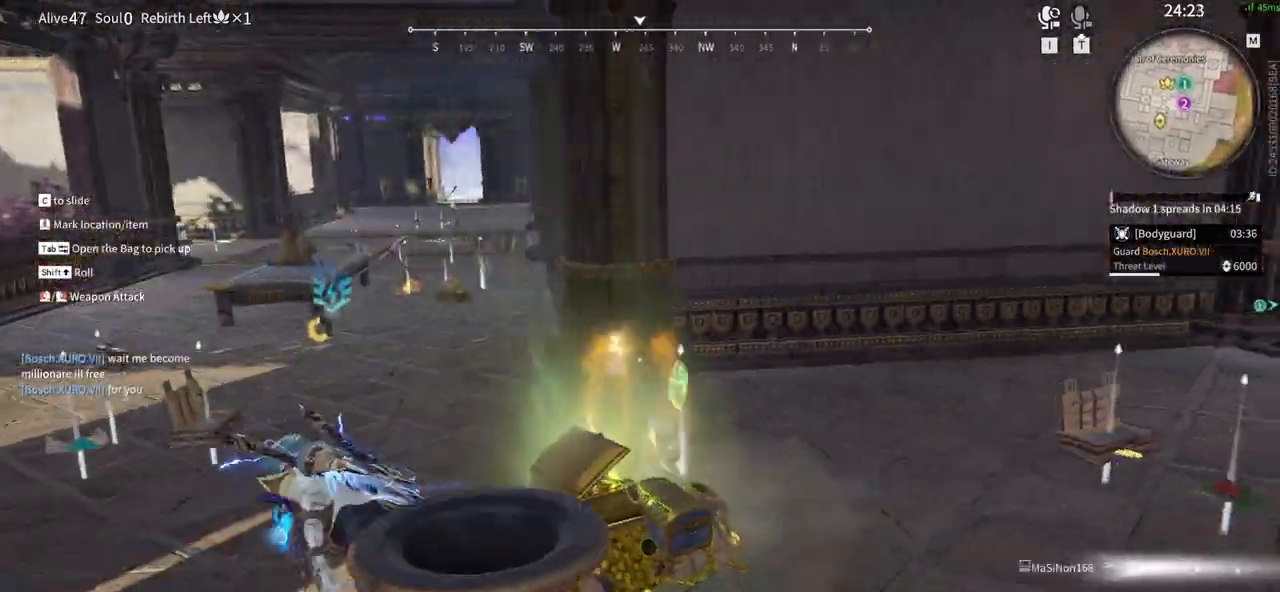
{"keys": ["a", "e", "w"], "mouse": [], "events": [[33, "e", "down"], [117, "e", "up"], [217, "e", "down"], [317, "e", "up"], [400, "e", "down"]]}
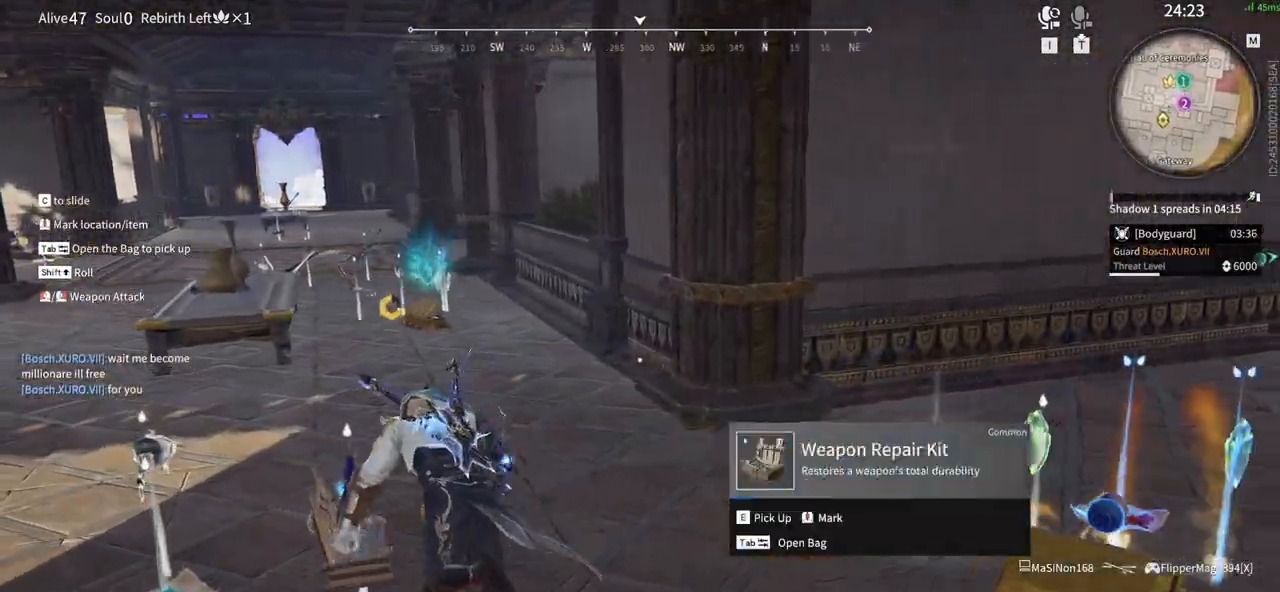
{"keys": ["w"], "mouse": ["left"], "events": [[50, "e", "up"], [133, "e", "down"], [233, "e", "up"], [333, "e", "down"], [383, "a", "up"], [417, "mouse_left", "down"], [467, "e", "up"]]}
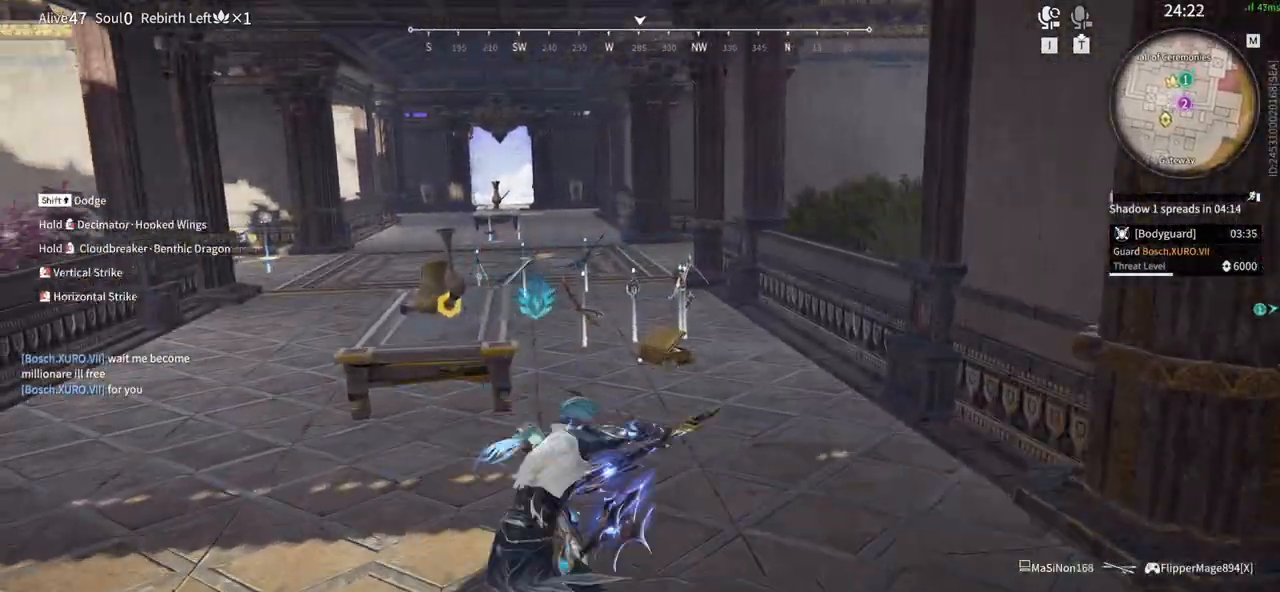
{"keys": ["w"], "mouse": ["left"], "events": []}
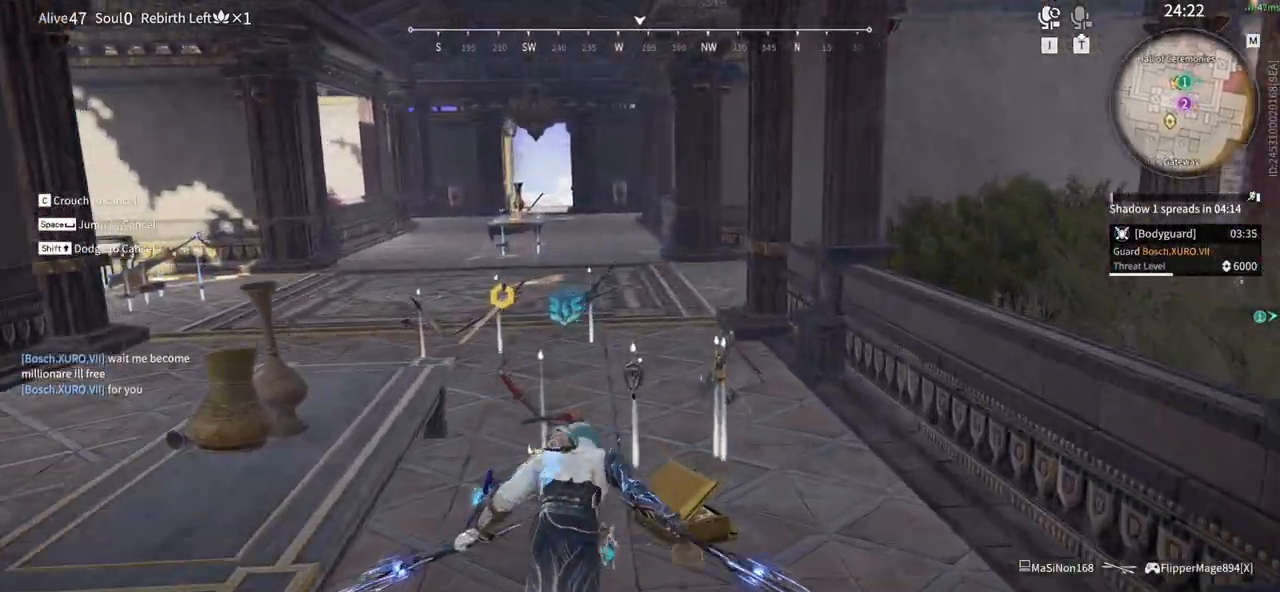
{"keys": ["shift", "w"], "mouse": [], "events": [[217, "shift", "down"], [500, "mouse_left", "up"]]}
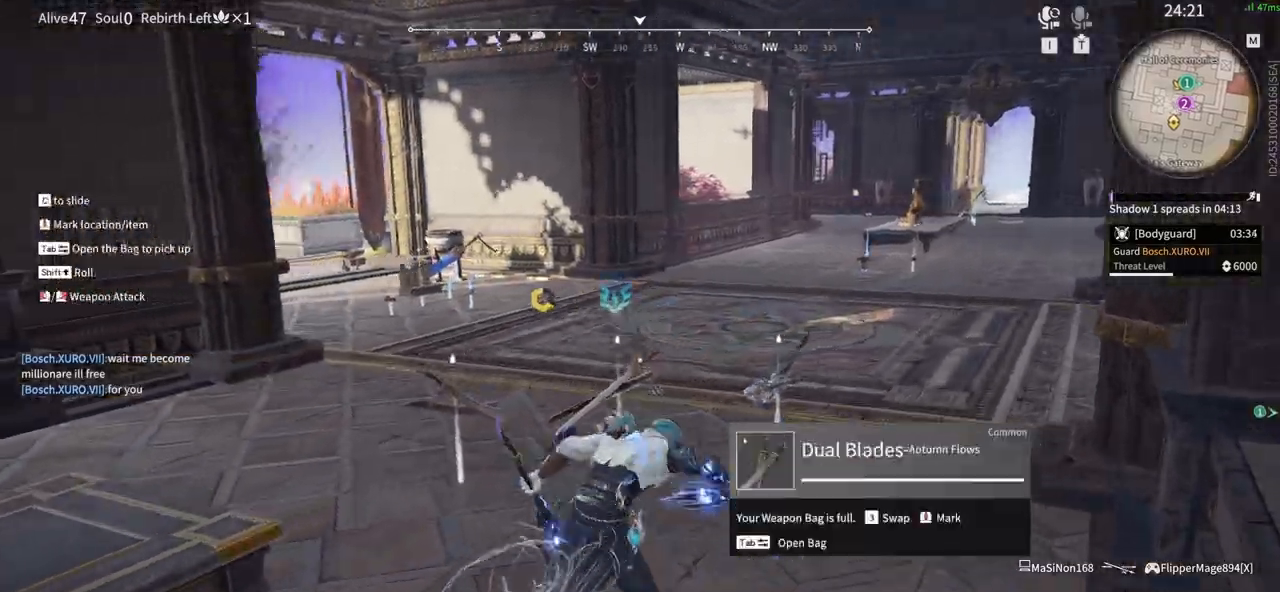
{"keys": ["w"], "mouse": ["left"], "events": [[283, "shift", "up"], [367, "mouse_left", "down"]]}
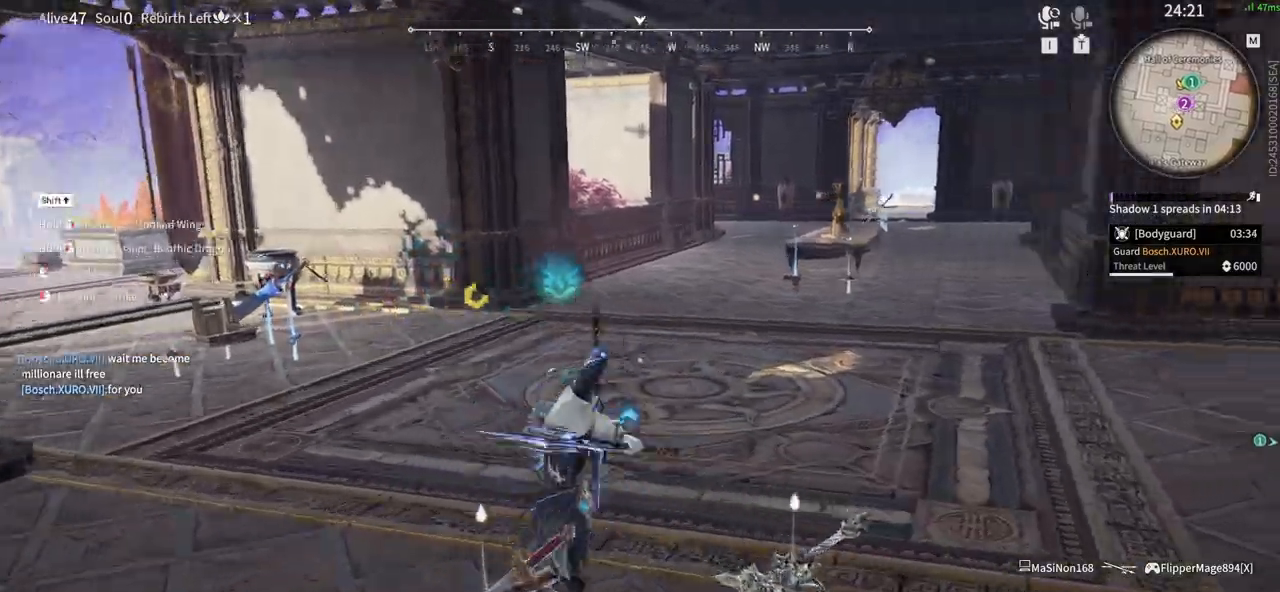
{"keys": ["w"], "mouse": ["left"], "events": []}
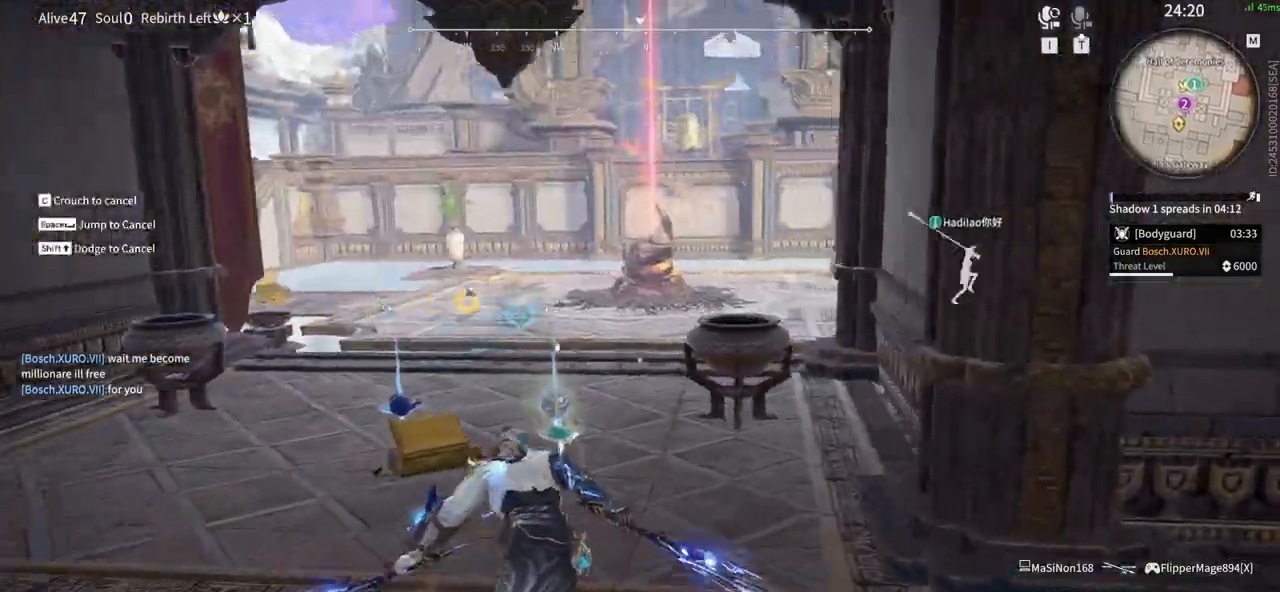
{"keys": ["a", "w"], "mouse": [], "events": [[83, "a", "down"], [167, "shift", "down"], [367, "mouse_left", "up"], [500, "shift", "up"]]}
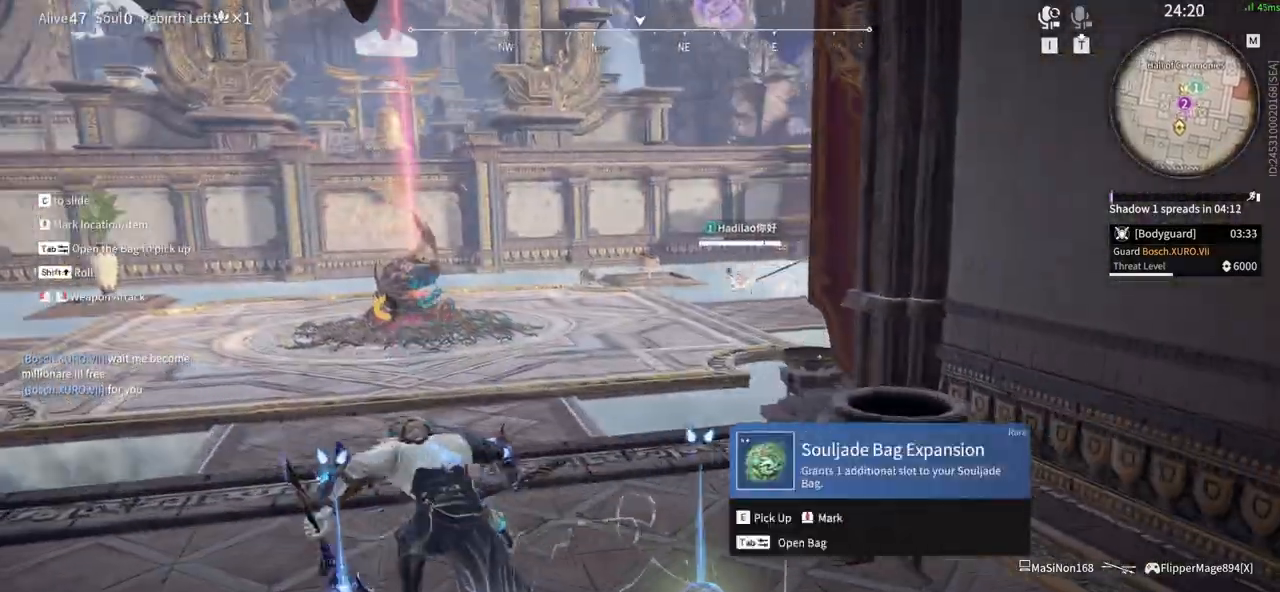
{"keys": ["e", "w"], "mouse": [], "events": [[50, "a", "up"], [50, "e", "down"], [233, "e", "up"], [417, "e", "down"]]}
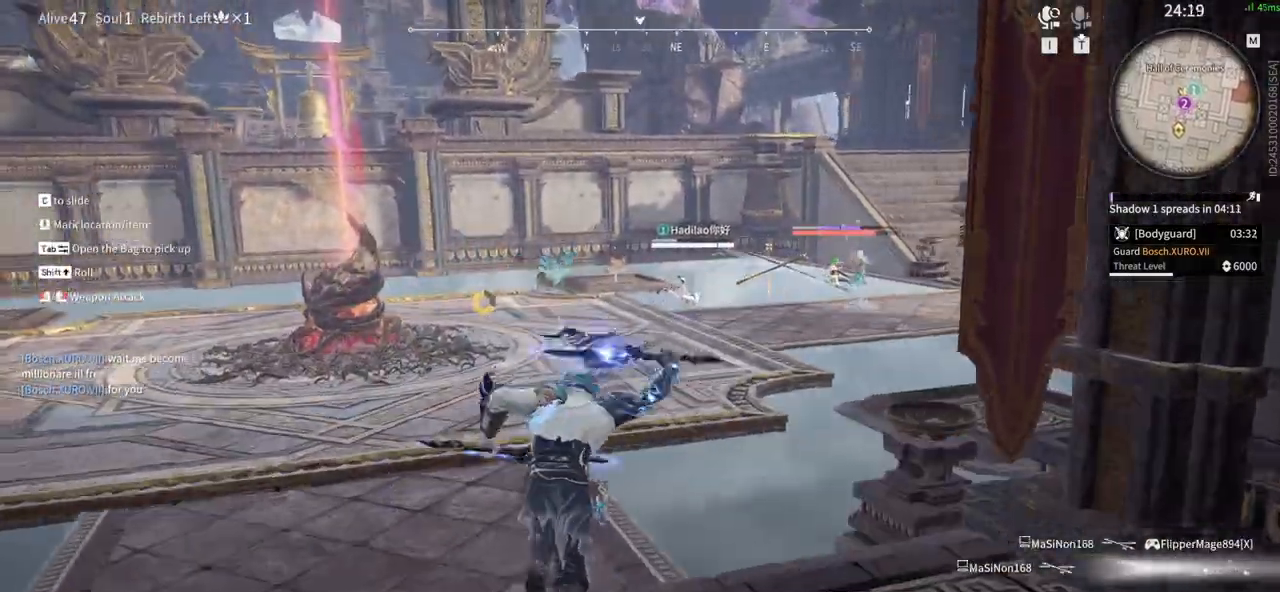
{"keys": ["w"], "mouse": [], "events": [[67, "e", "up"]]}
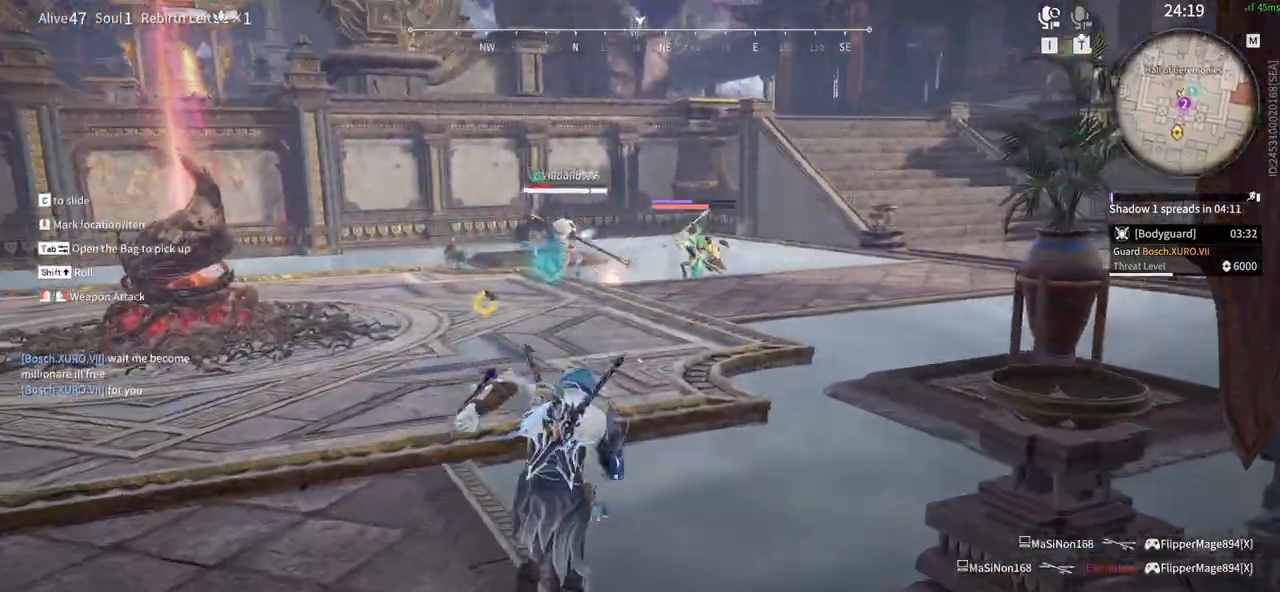
{"keys": ["w"], "mouse": ["right"], "events": [[317, "mouse_right", "down"]]}